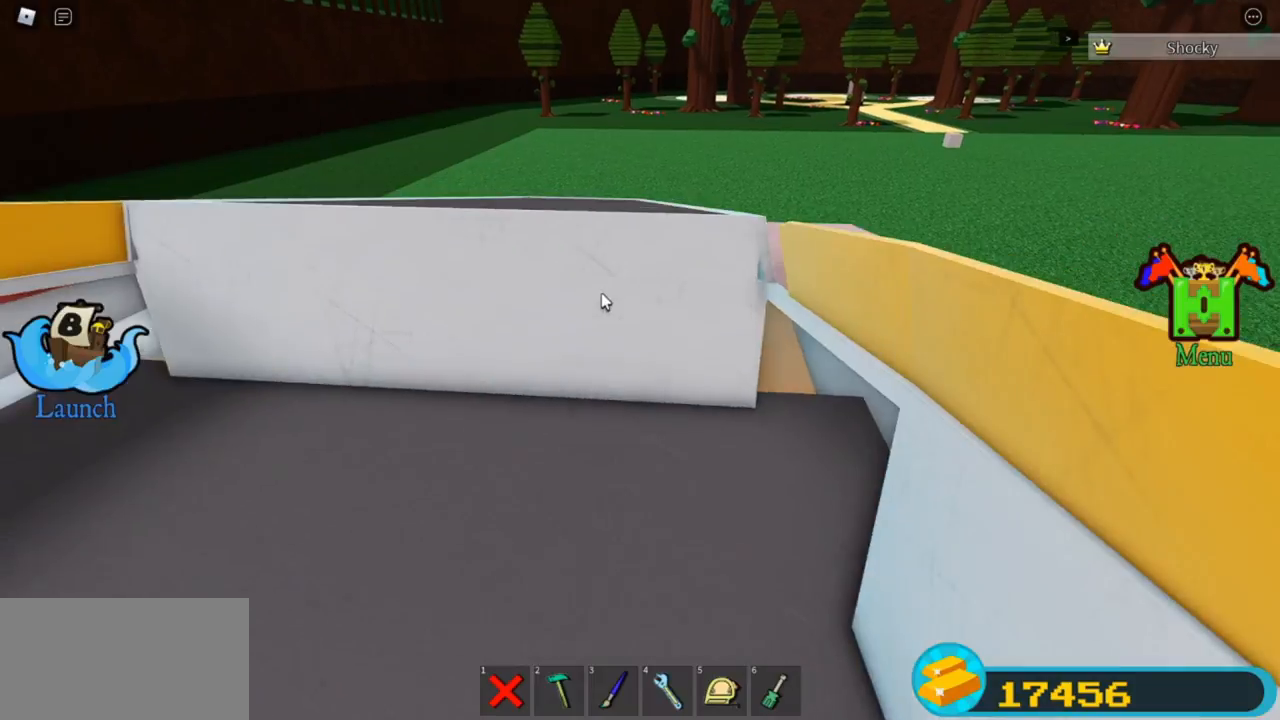
Gameplay with keyboard; each line is a JSON object with the keys held at the frame after it. "events" lists presses ("down") and releases ("up") of "r" and "t" between this image and that frame as [ms after this image, input, new state], when the widget could be followed in between. No other keys are recorded. Mouse input is not recorded.
{"keys": [], "events": [[200, "r", "down"], [234, "r", "up"], [400, "r", "down"], [434, "r", "up"]]}
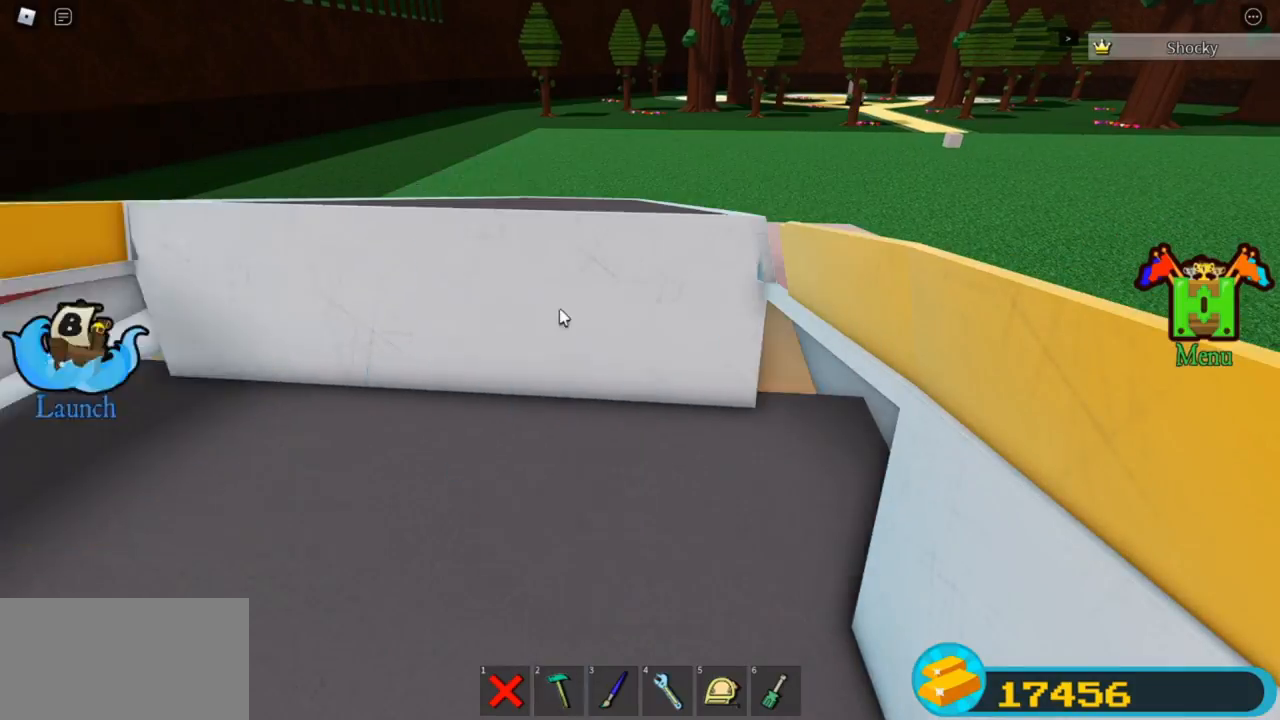
{"keys": [], "events": []}
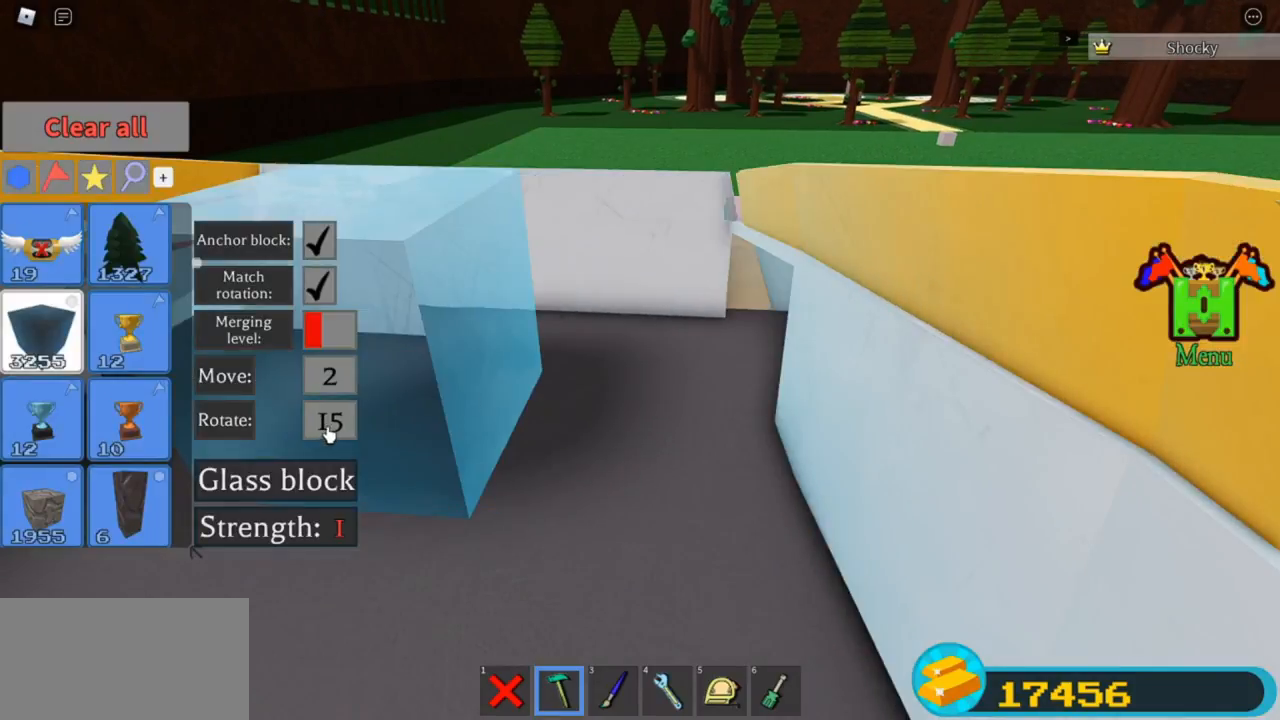
{"keys": [], "events": [[334, "t", "down"], [400, "t", "up"]]}
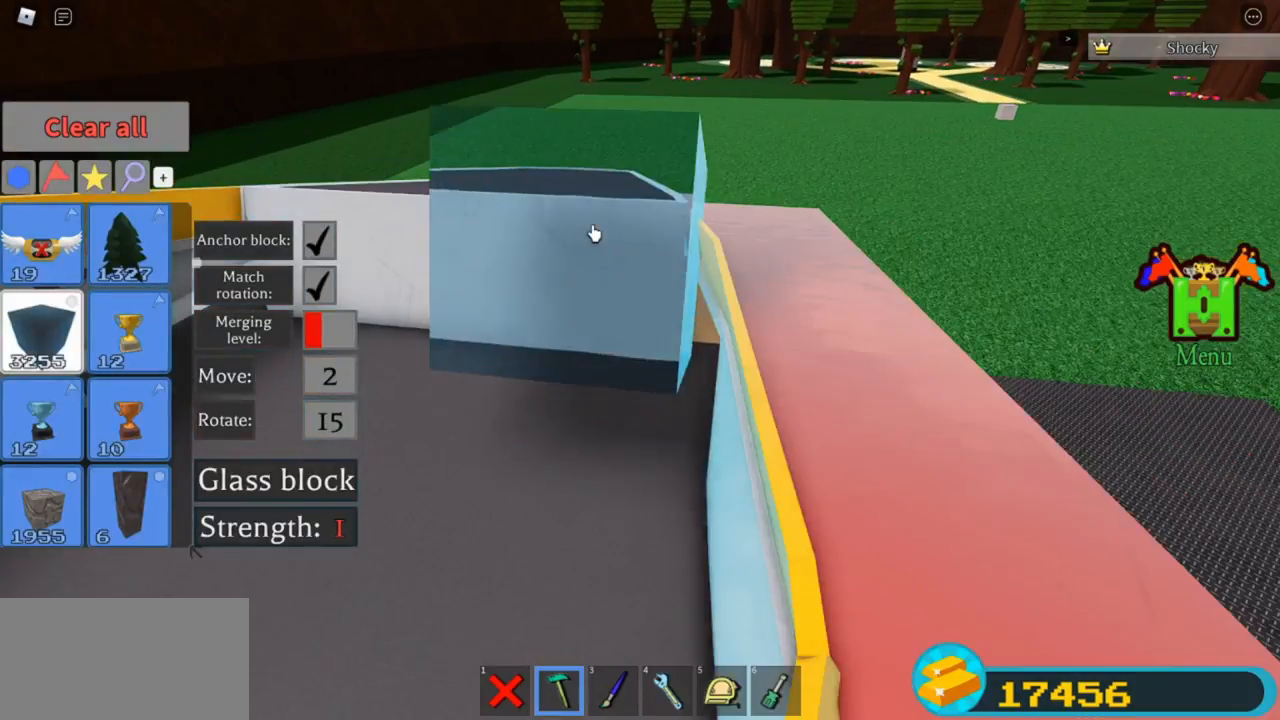
{"keys": [], "events": [[34, "t", "down"], [67, "t", "up"], [200, "t", "down"], [234, "t", "up"], [300, "t", "down"], [334, "t", "up"], [367, "t", "down"], [400, "t", "up"], [434, "r", "down"], [500, "r", "up"]]}